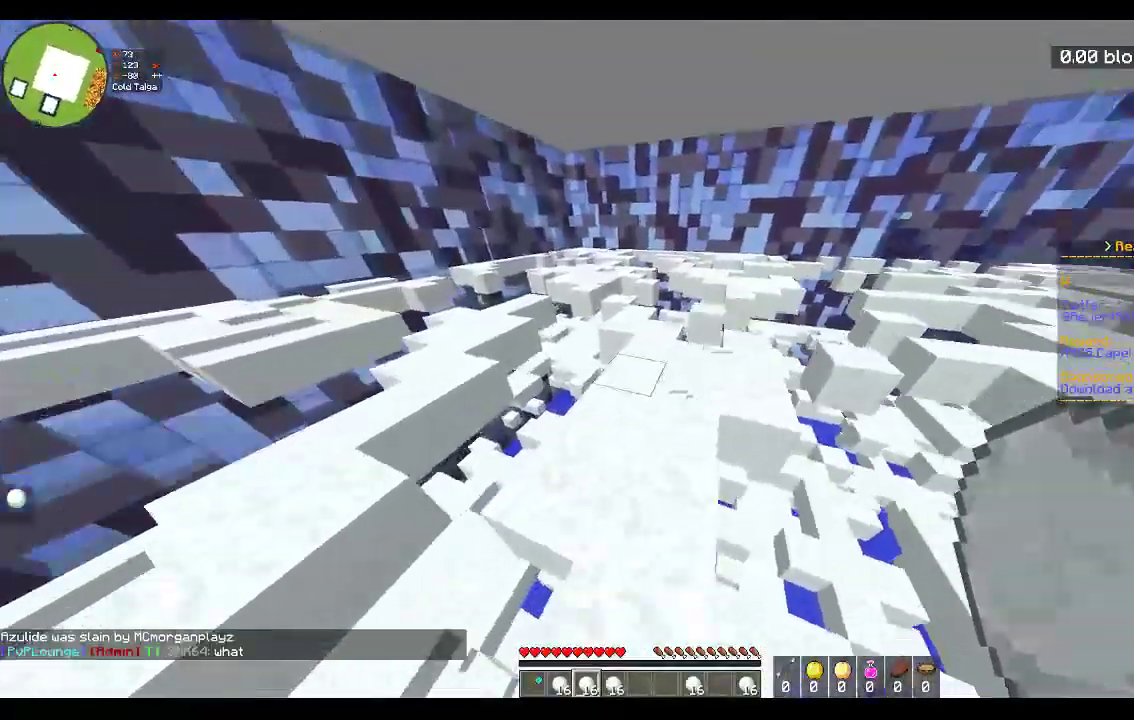
Gameplay with keyboard and mouse; each line is a JSON object with the keys and mouse buttons held at the frame after it. "events" lists presses ("down") and releases ("up") of "a", "d", "s", "space", "w", "mouse_left" and "mouse_right" between this image and that frame as [ms after this image, input, new state], when the widget could be followed in between. "mouse_left", "mouse_right" = the "left", "right" buttons of the "mouse" list. No other keys are recorded. Fast repeated clicks can show as one long hold. Mouse movement is not recorded.
{"keys": ["w"], "mouse": [], "events": [[83, "space", "down"], [100, "a", "up"], [167, "mouse_left", "down"], [350, "mouse_left", "up"], [483, "space", "up"]]}
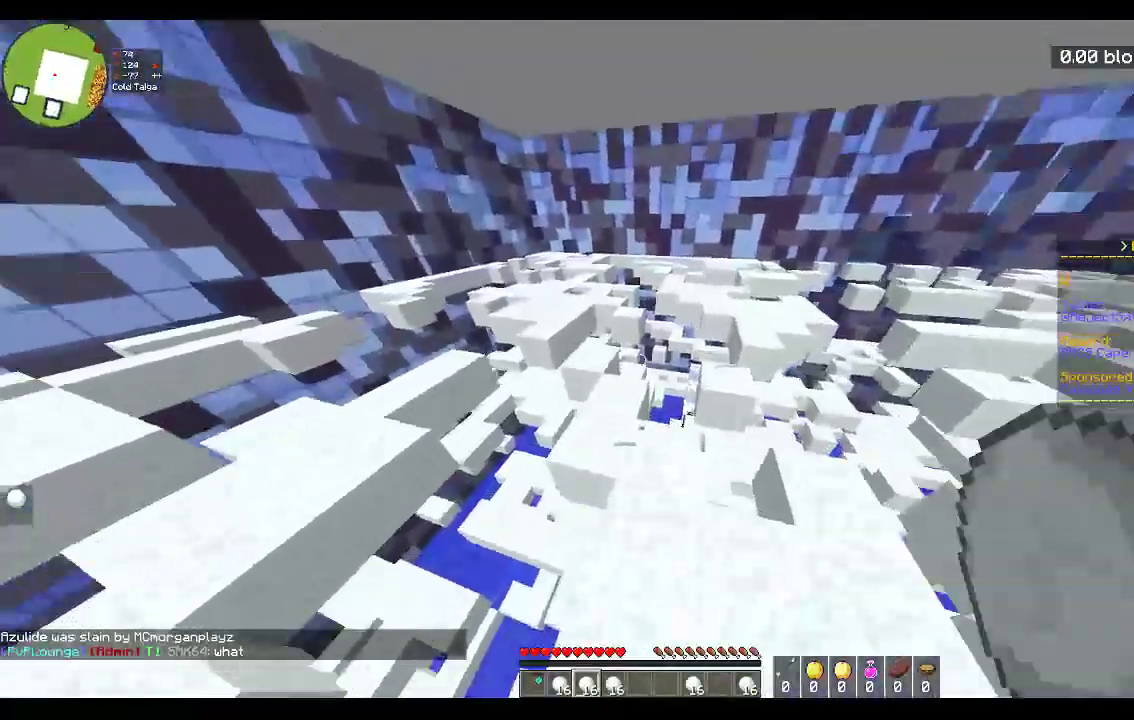
{"keys": ["w"], "mouse": [], "events": [[50, "a", "down"], [217, "a", "up"]]}
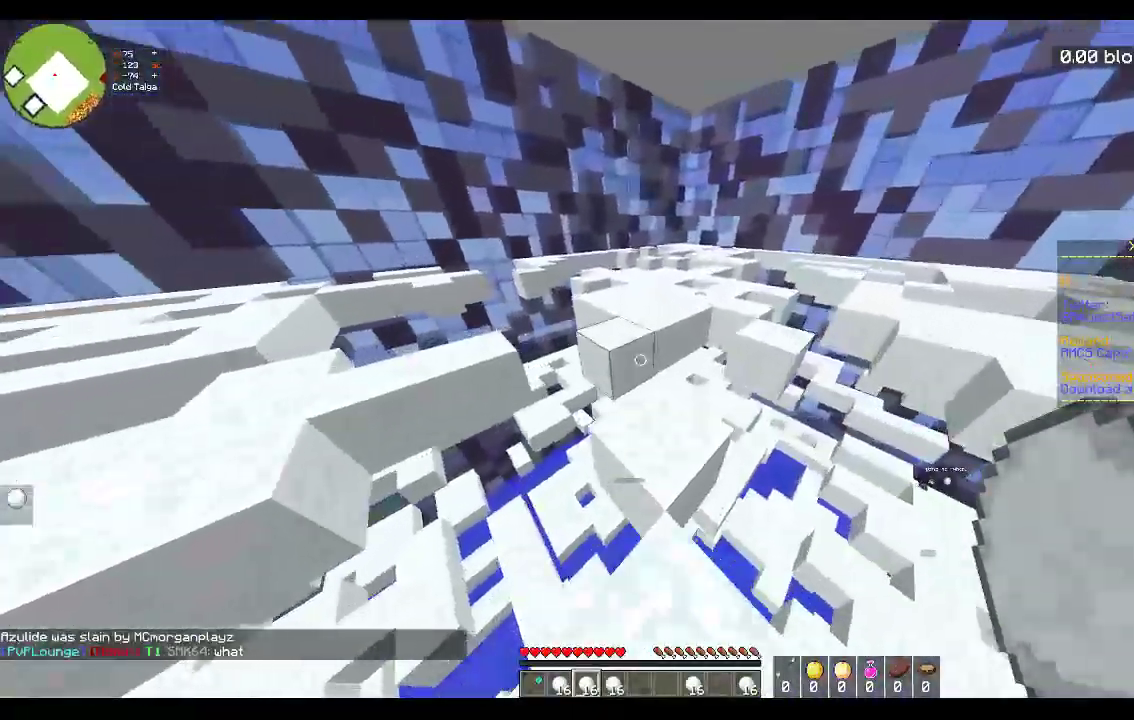
{"keys": ["w"], "mouse": [], "events": [[167, "space", "down"], [467, "space", "up"]]}
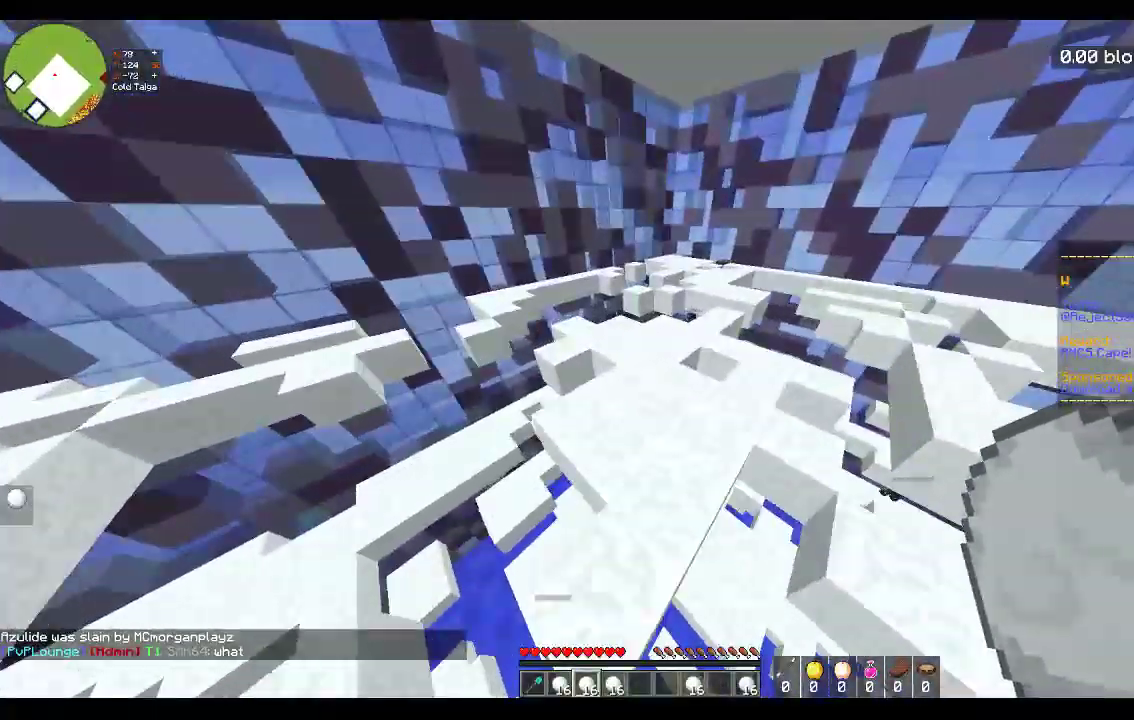
{"keys": ["w"], "mouse": [], "events": [[167, "space", "down"], [317, "d", "down"], [483, "space", "up"], [500, "d", "up"]]}
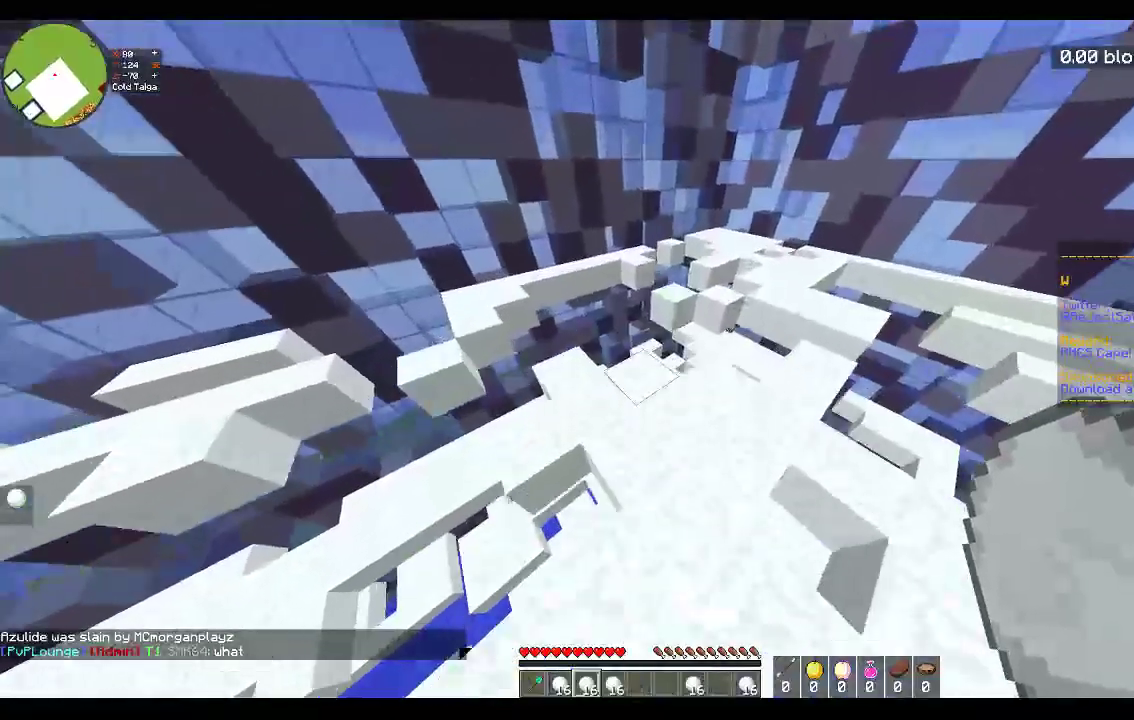
{"keys": ["a"], "mouse": [], "events": [[200, "a", "down"], [500, "w", "up"]]}
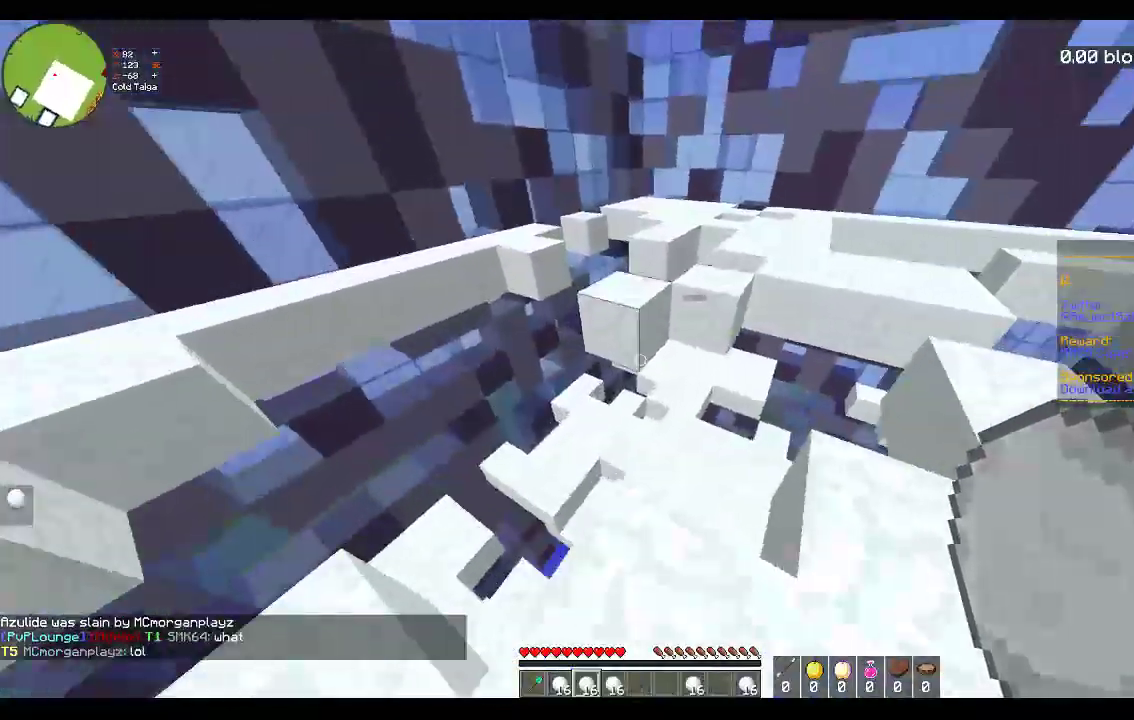
{"keys": ["d", "s"], "mouse": ["right"], "events": [[17, "s", "down"], [167, "d", "down"], [267, "mouse_right", "down"], [283, "a", "up"]]}
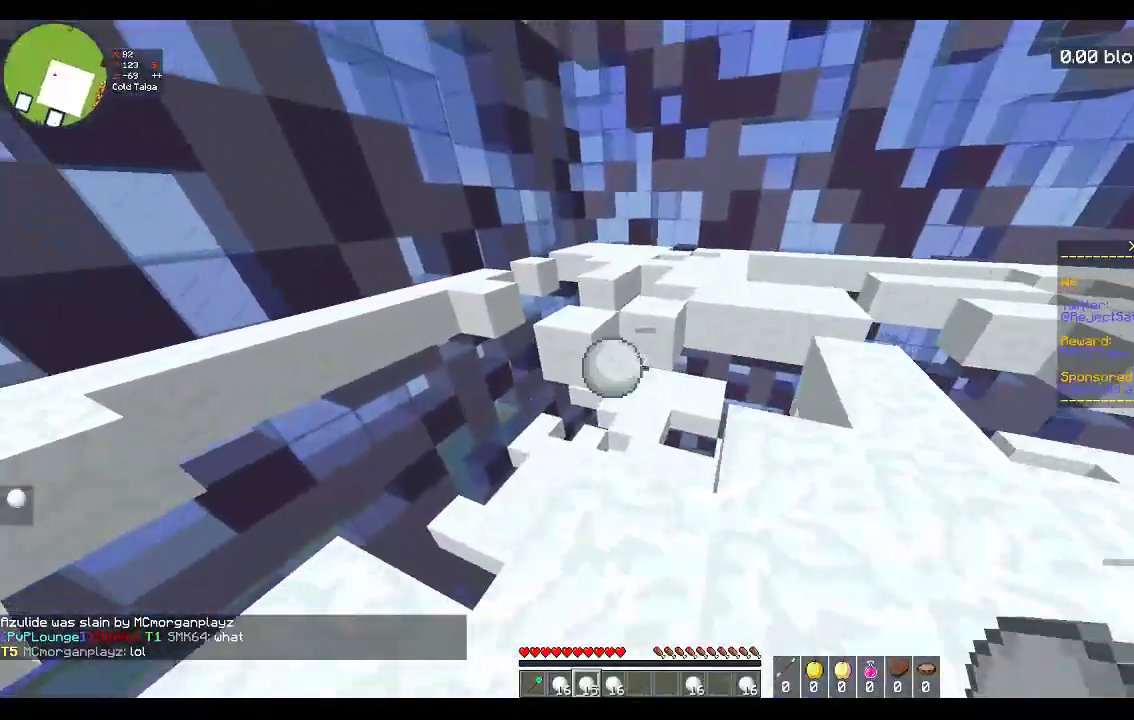
{"keys": ["d", "s"], "mouse": ["right"], "events": [[17, "w", "down"], [33, "s", "up"], [467, "s", "down"], [483, "w", "up"]]}
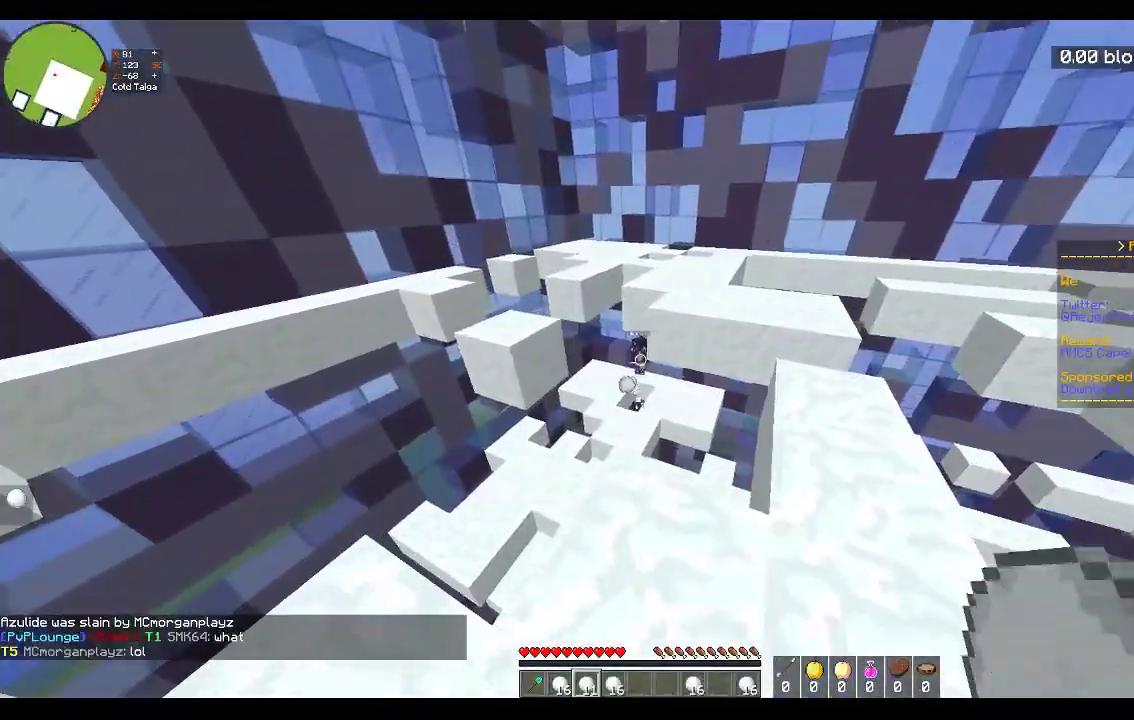
{"keys": ["a", "s"], "mouse": ["right"]}
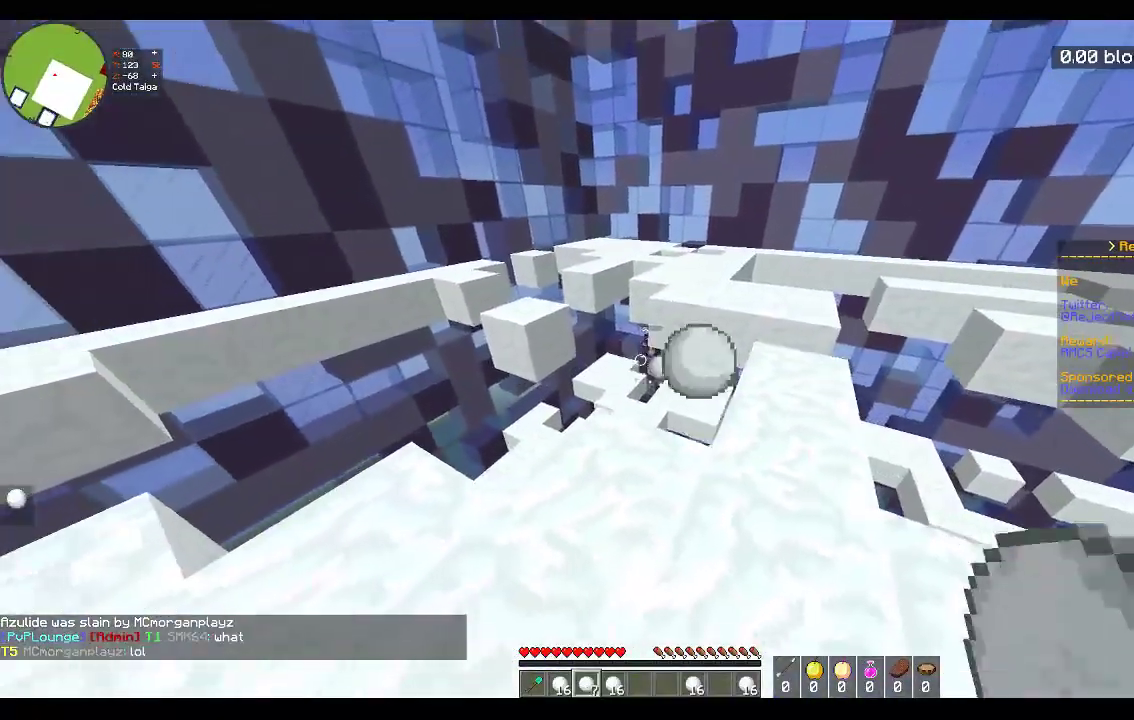
{"keys": ["a", "d", "s"], "mouse": [], "events": [[17, "s", "up"], [67, "w", "down"], [350, "w", "up"], [400, "s", "down"], [467, "d", "down"], [483, "mouse_right", "up"]]}
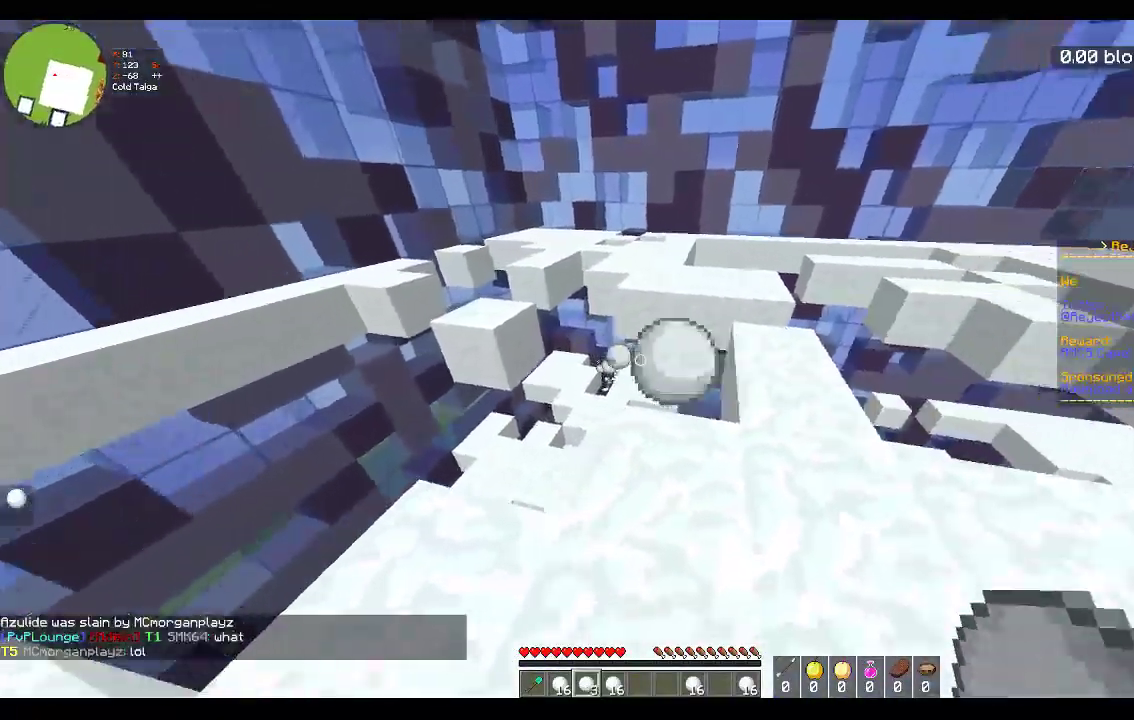
{"keys": ["w"], "mouse": [], "events": [[83, "a", "up"], [83, "s", "up"], [167, "w", "down"], [283, "d", "up"]]}
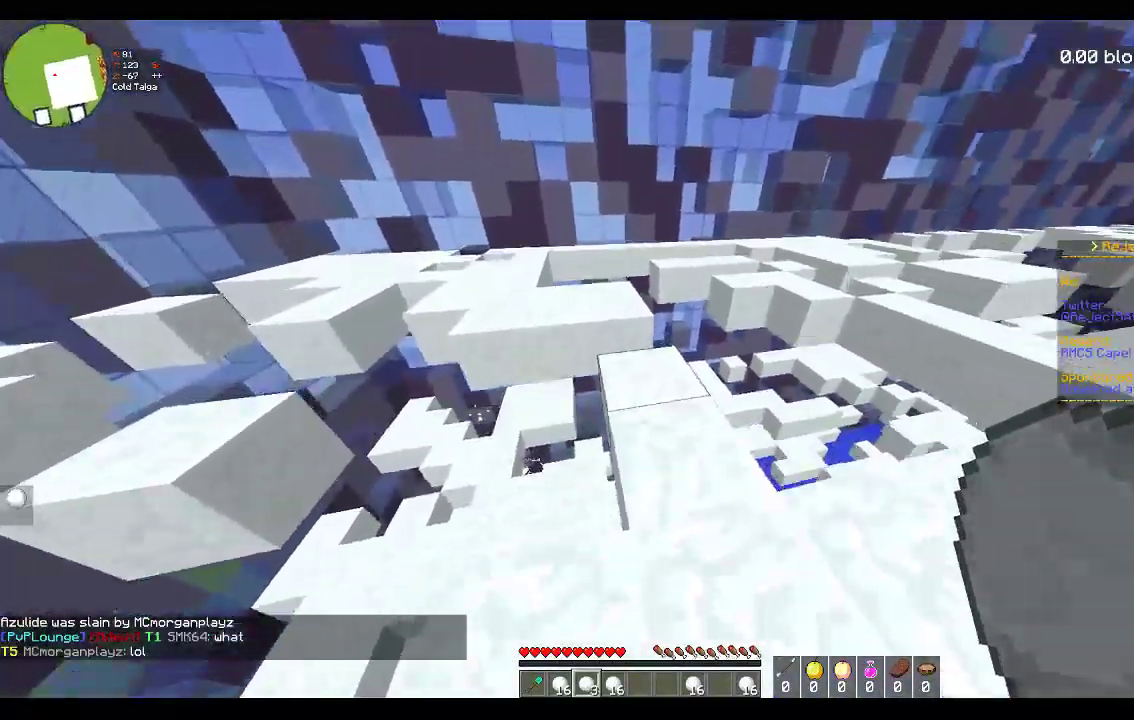
{"keys": ["w"], "mouse": [], "events": [[250, "w", "up"], [433, "w", "down"]]}
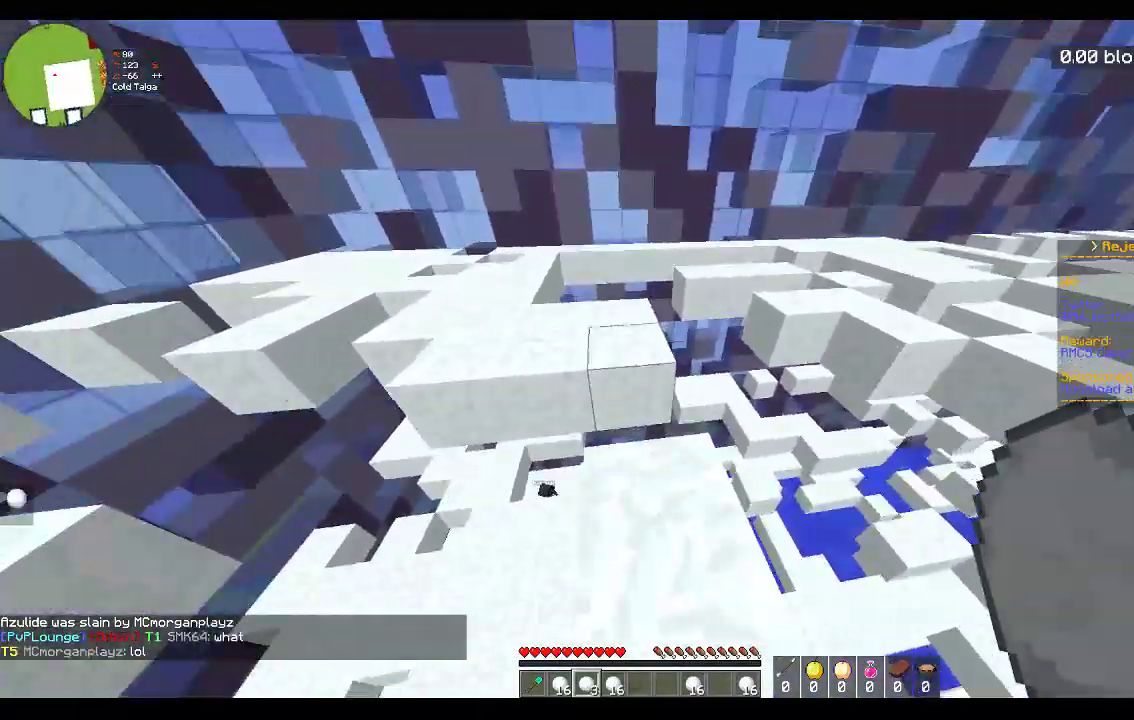
{"keys": ["w"], "mouse": [], "events": [[17, "space", "down"], [100, "a", "down"], [317, "space", "up"], [450, "a", "up"]]}
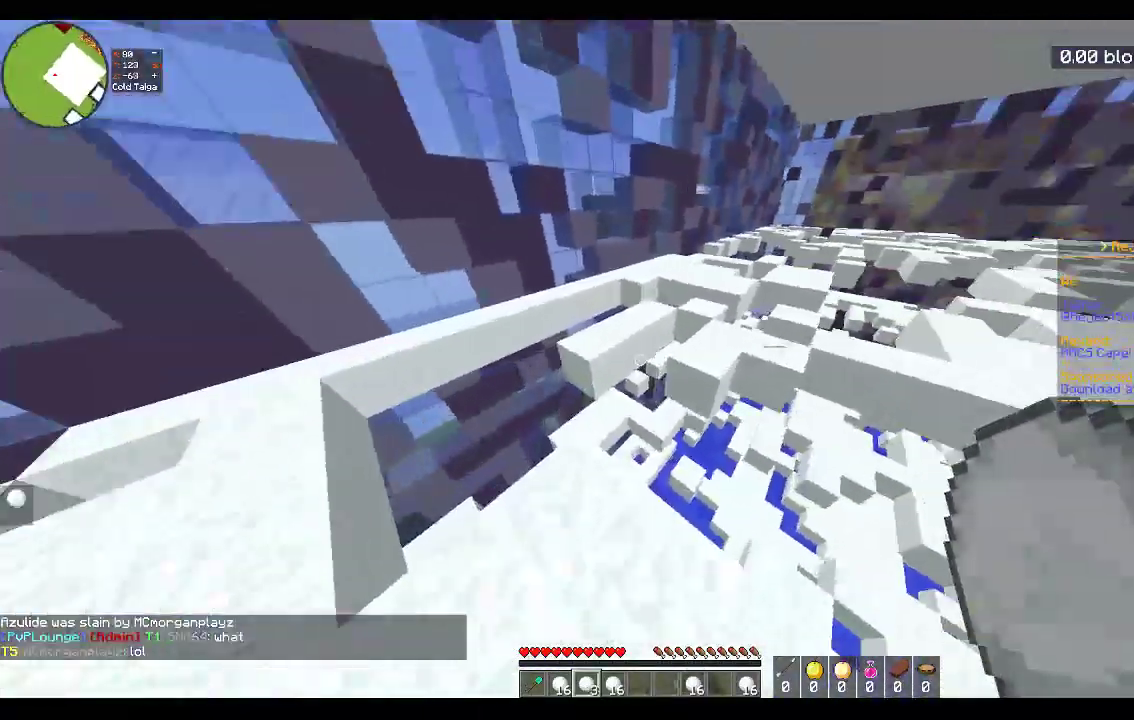
{"keys": ["w"], "mouse": [], "events": [[217, "space", "down"], [500, "space", "up"]]}
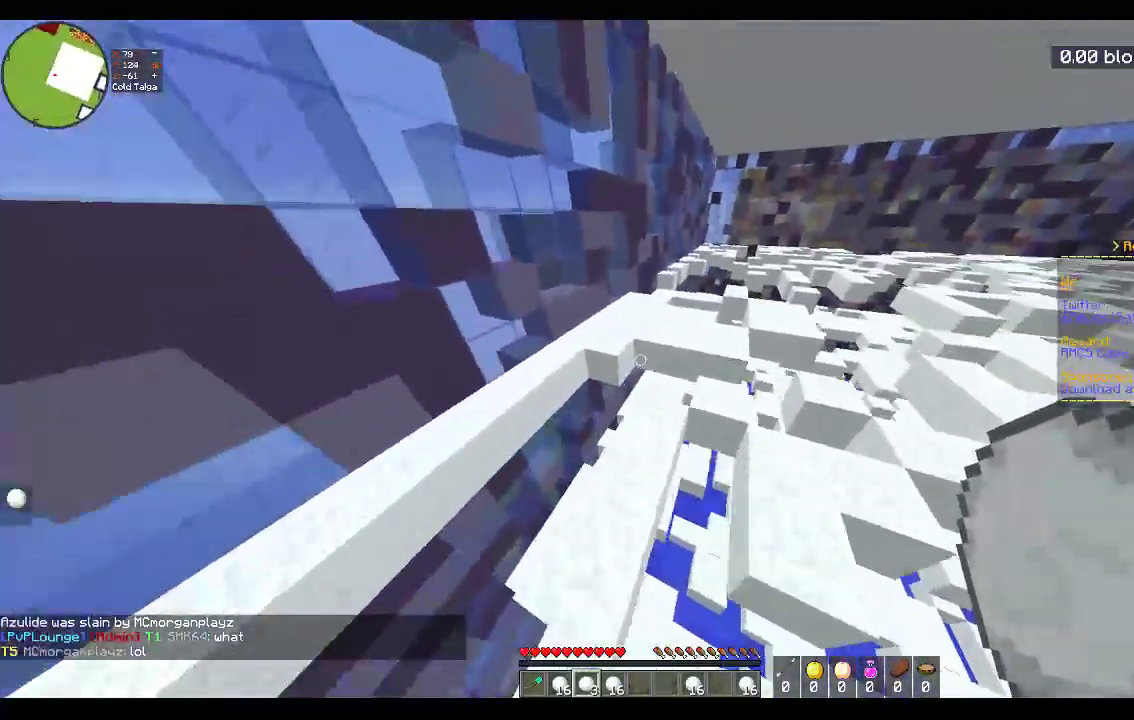
{"keys": ["a", "space", "w"], "mouse": [], "events": [[333, "space", "down"], [483, "a", "down"]]}
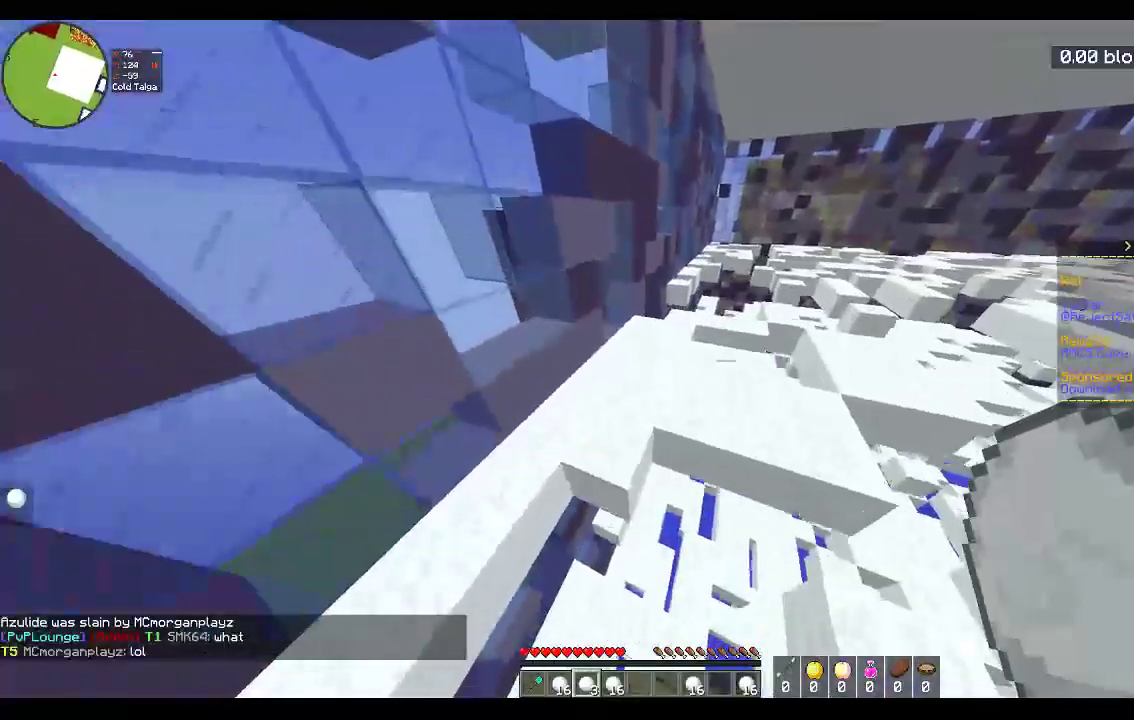
{"keys": ["w"], "mouse": [], "events": [[83, "space", "up"], [150, "a", "up"]]}
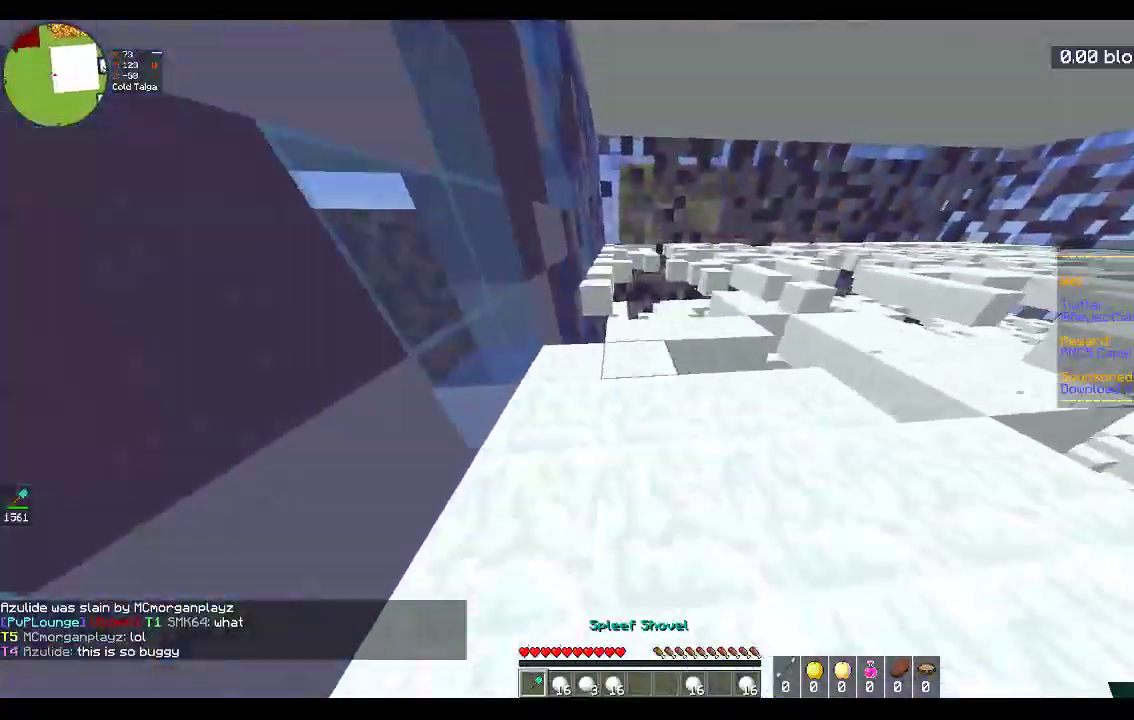
{"keys": ["a", "s"], "mouse": ["left"], "events": [[83, "w", "up"], [133, "d", "down"], [333, "s", "down"], [483, "a", "down"], [483, "d", "up"], [483, "mouse_left", "down"]]}
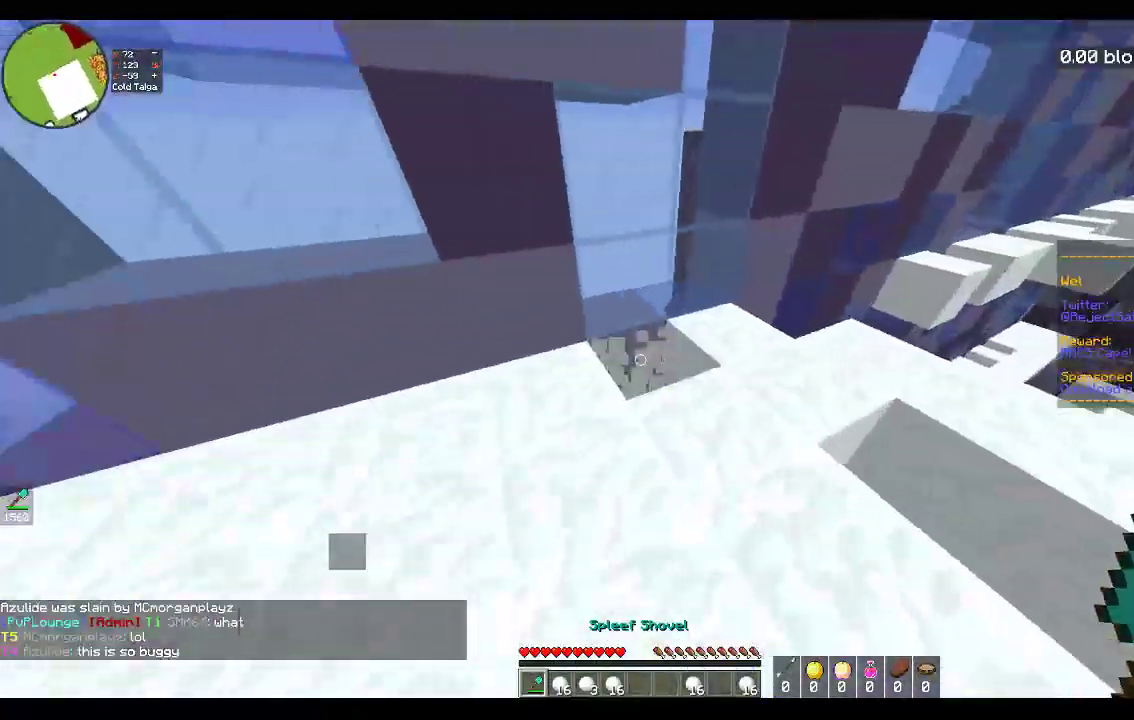
{"keys": ["d"], "mouse": ["left"], "events": [[83, "s", "up"], [133, "w", "down"], [283, "d", "down"], [383, "w", "up"], [433, "a", "up"]]}
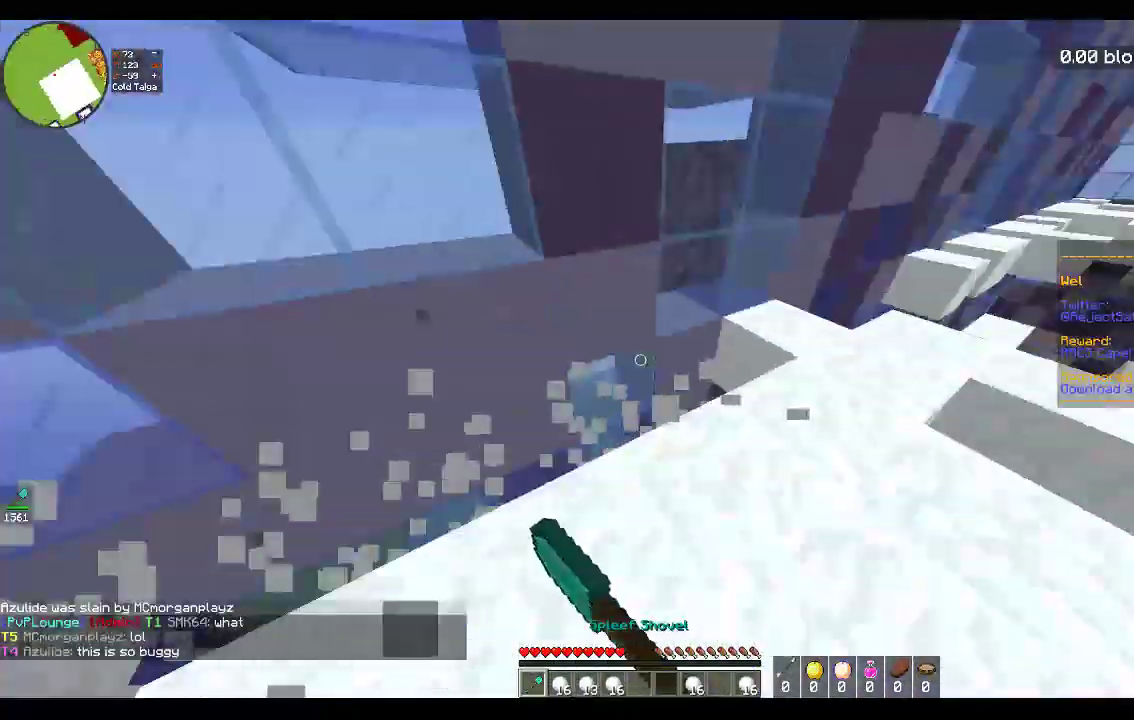
{"keys": ["w"], "mouse": [], "events": [[117, "w", "down"], [350, "d", "up"], [350, "mouse_left", "up"]]}
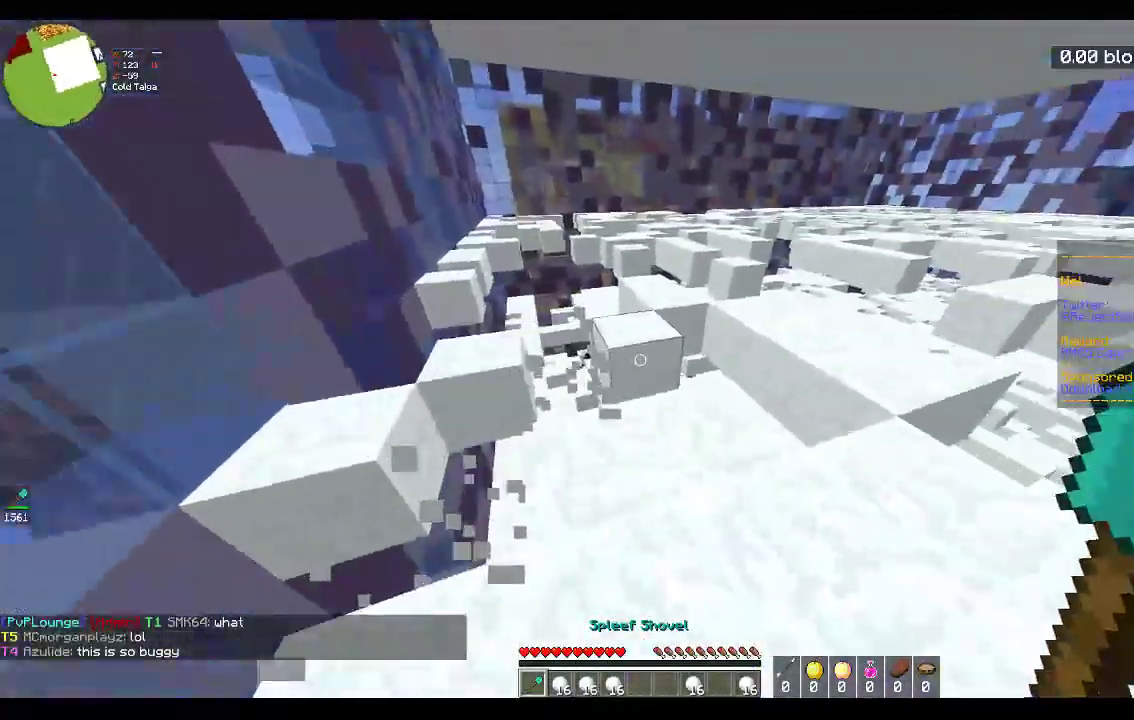
{"keys": ["d", "space", "w"], "mouse": [], "events": [[17, "d", "down"], [200, "d", "up"], [283, "d", "down"], [333, "space", "down"]]}
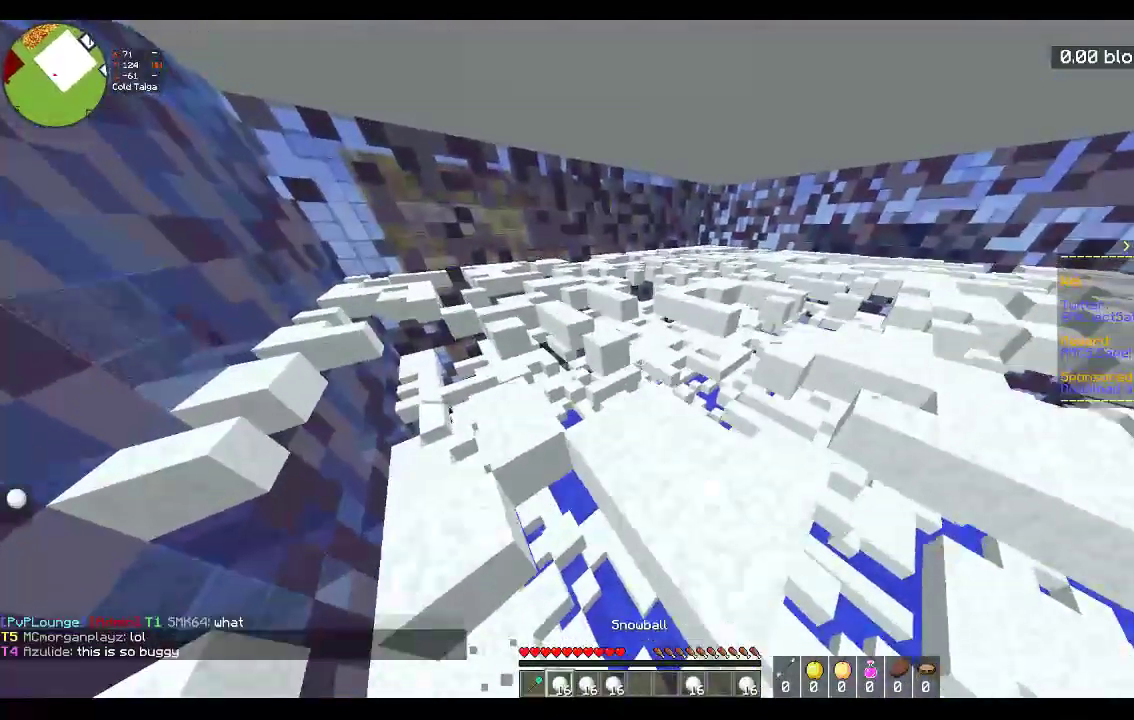
{"keys": ["space", "w"], "mouse": [], "events": [[133, "d", "up"], [133, "space", "up"], [200, "a", "down"], [433, "a", "up"], [433, "space", "down"]]}
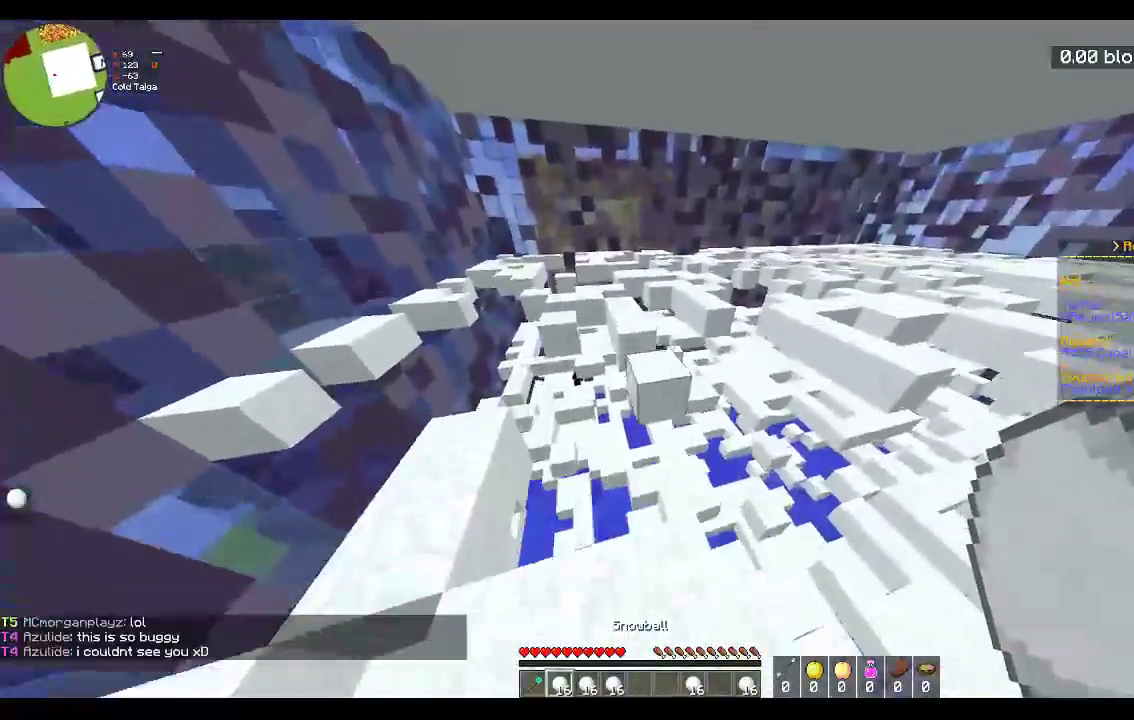
{"keys": ["w"], "mouse": [], "events": [[250, "space", "up"]]}
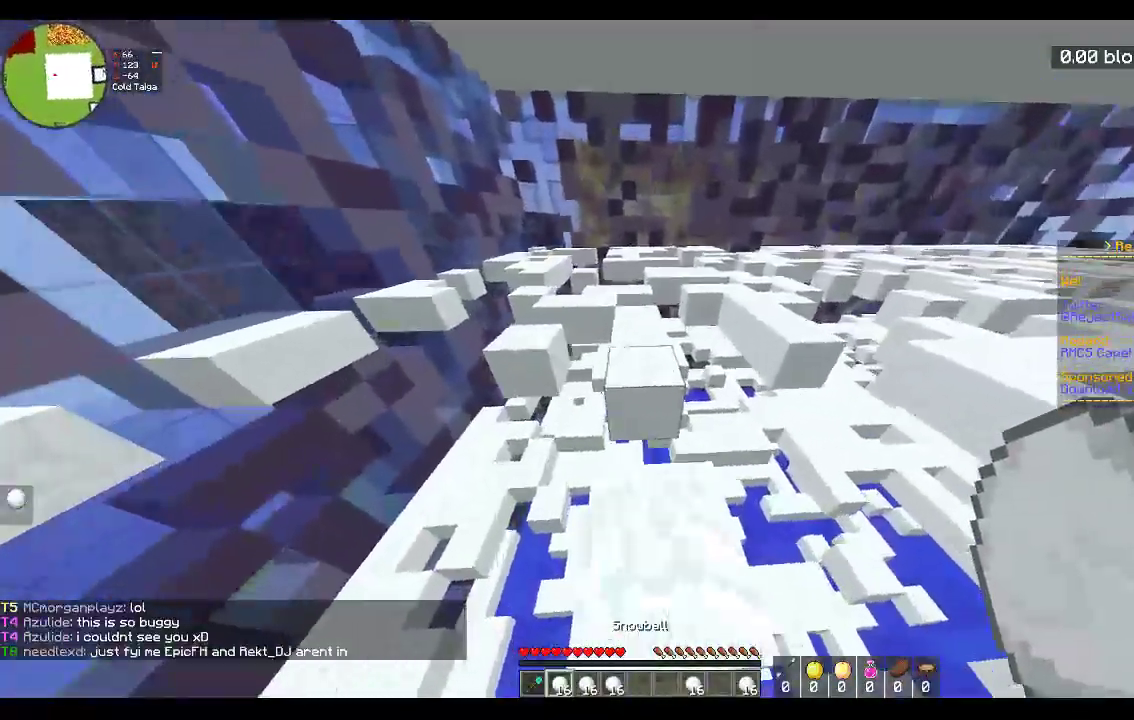
{"keys": ["a"], "mouse": [], "events": [[67, "space", "down"], [283, "space", "up"], [350, "w", "up"], [483, "a", "down"]]}
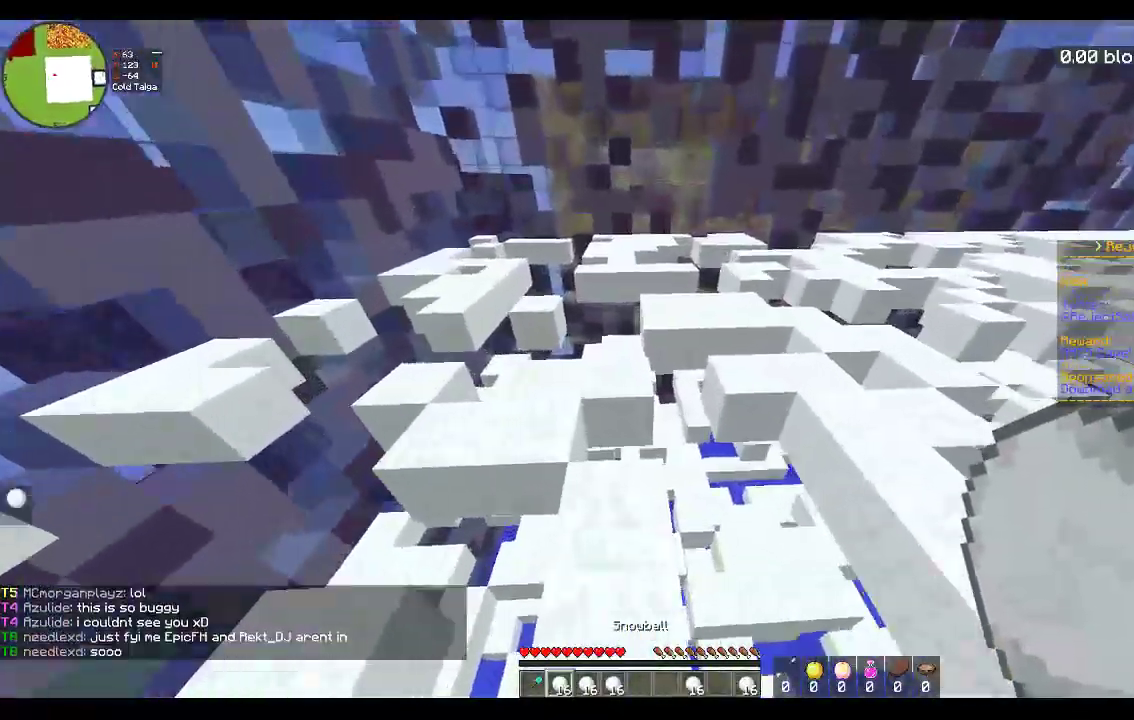
{"keys": ["a", "space", "w"], "mouse": [], "events": [[83, "s", "down"], [117, "a", "up"], [267, "w", "down"], [283, "s", "up"], [367, "space", "down"], [433, "a", "down"]]}
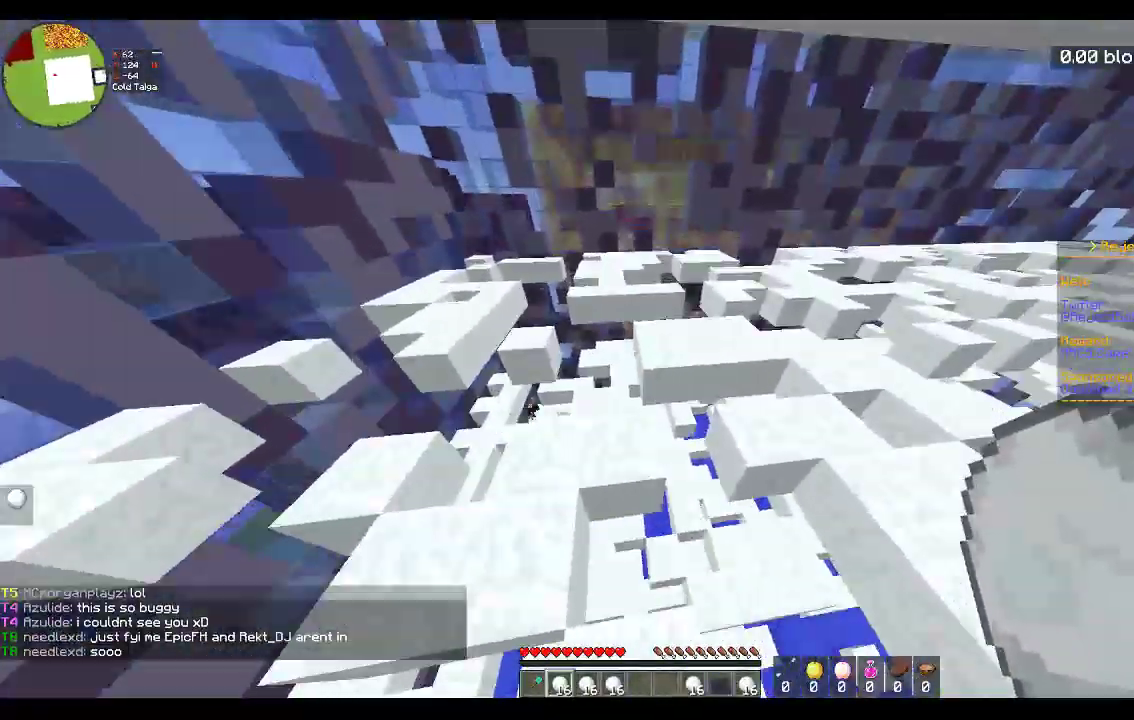
{"keys": ["space", "w"], "mouse": [], "events": [[100, "w", "up"], [117, "d", "down"], [117, "space", "up"], [200, "a", "up"], [317, "w", "down"], [417, "space", "down"], [450, "d", "up"]]}
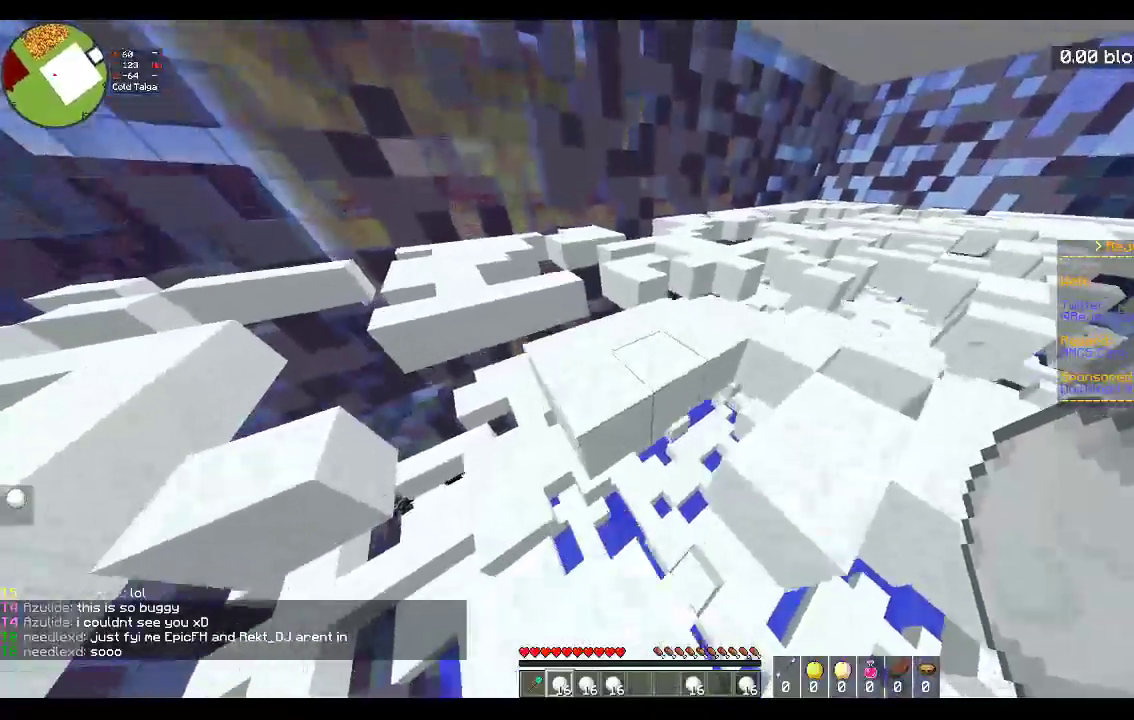
{"keys": ["d"], "mouse": [], "events": [[133, "d", "down"], [250, "space", "up"], [433, "w", "up"]]}